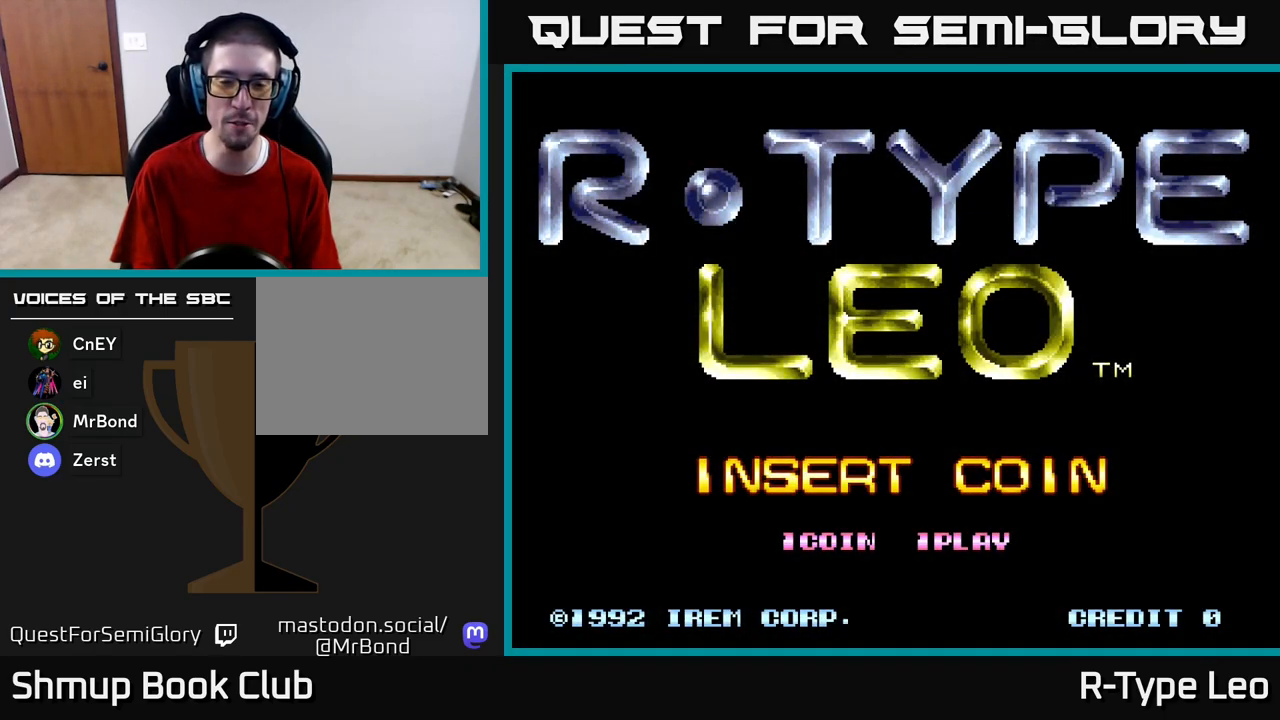
Gameplay with a controller (Xbox layout); each line is a JSON object with the inputs held at the frame after it. "events" lists button and stick changes between this image and that frame as [ms after this image, input, new state], when the widget could be followed in between.
{"buttons": [], "left_stick": "center", "right_stick": "center", "events": [[133, "START", "down"], [400, "START", "up"]]}
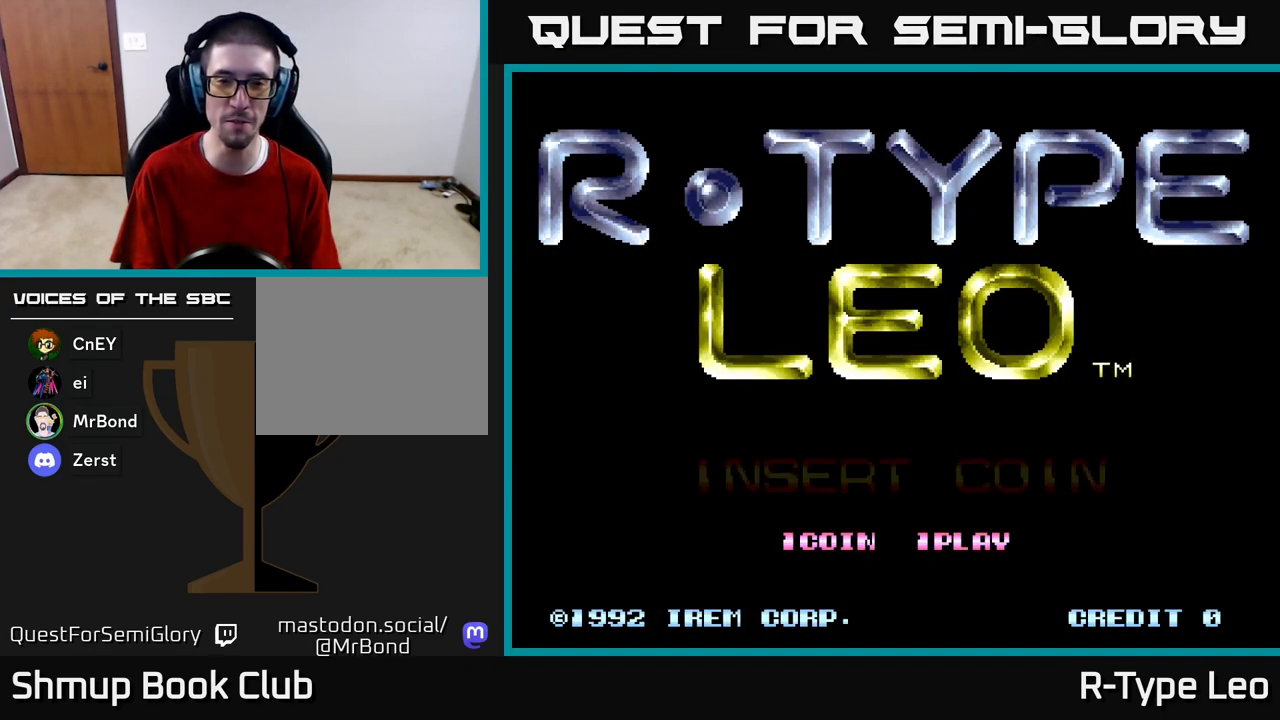
{"buttons": [], "left_stick": "center", "right_stick": "center", "events": []}
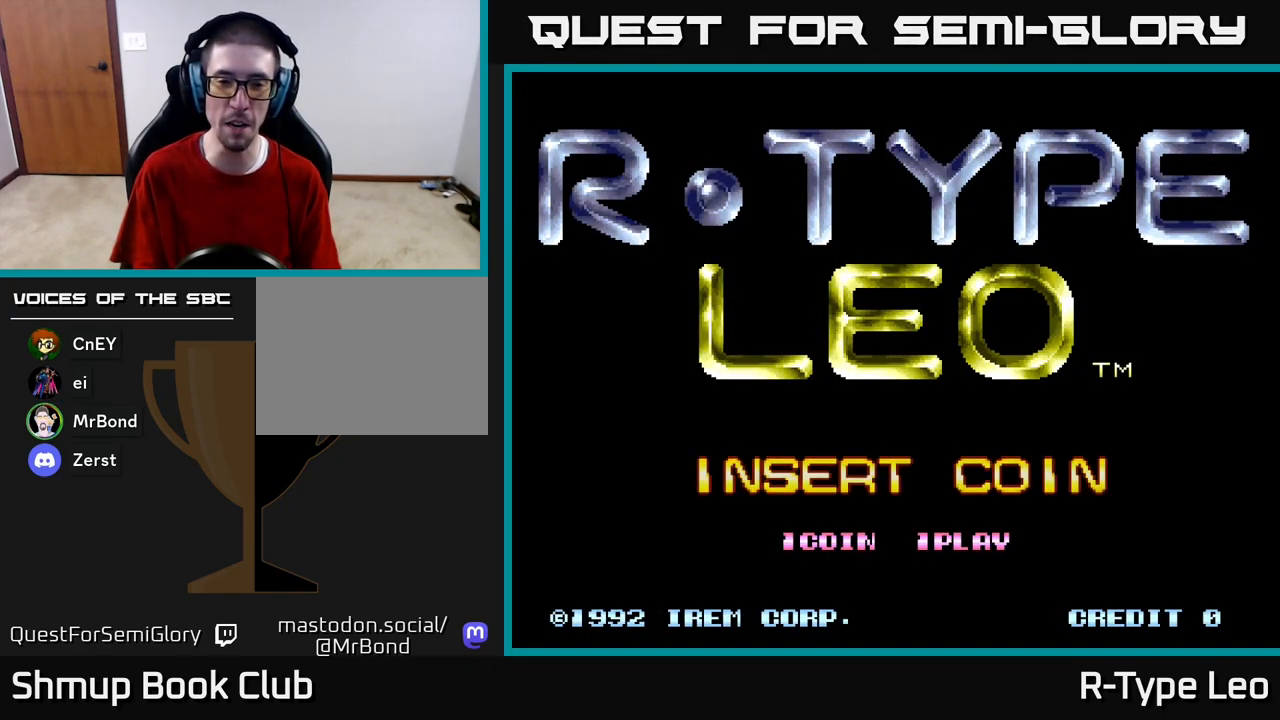
{"buttons": [], "left_stick": "center", "right_stick": "center", "events": [[167, "START", "down"], [433, "START", "up"]]}
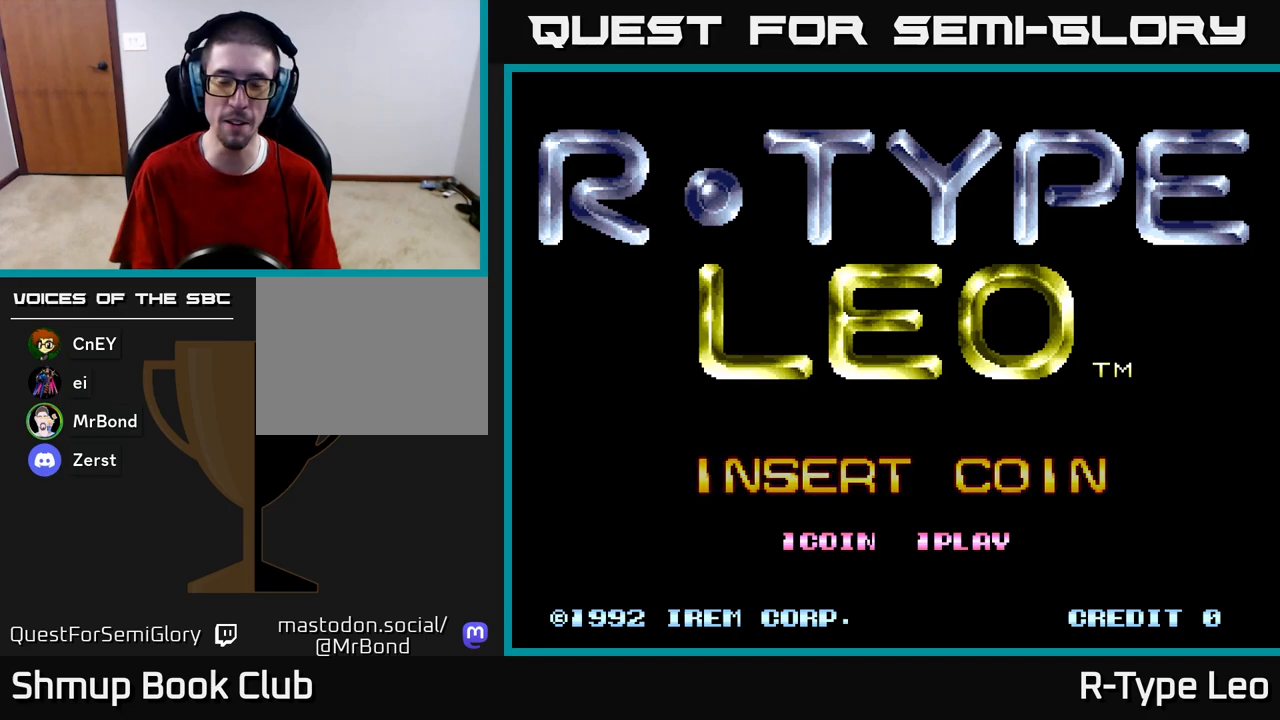
{"buttons": [], "left_stick": "center", "right_stick": "center", "events": []}
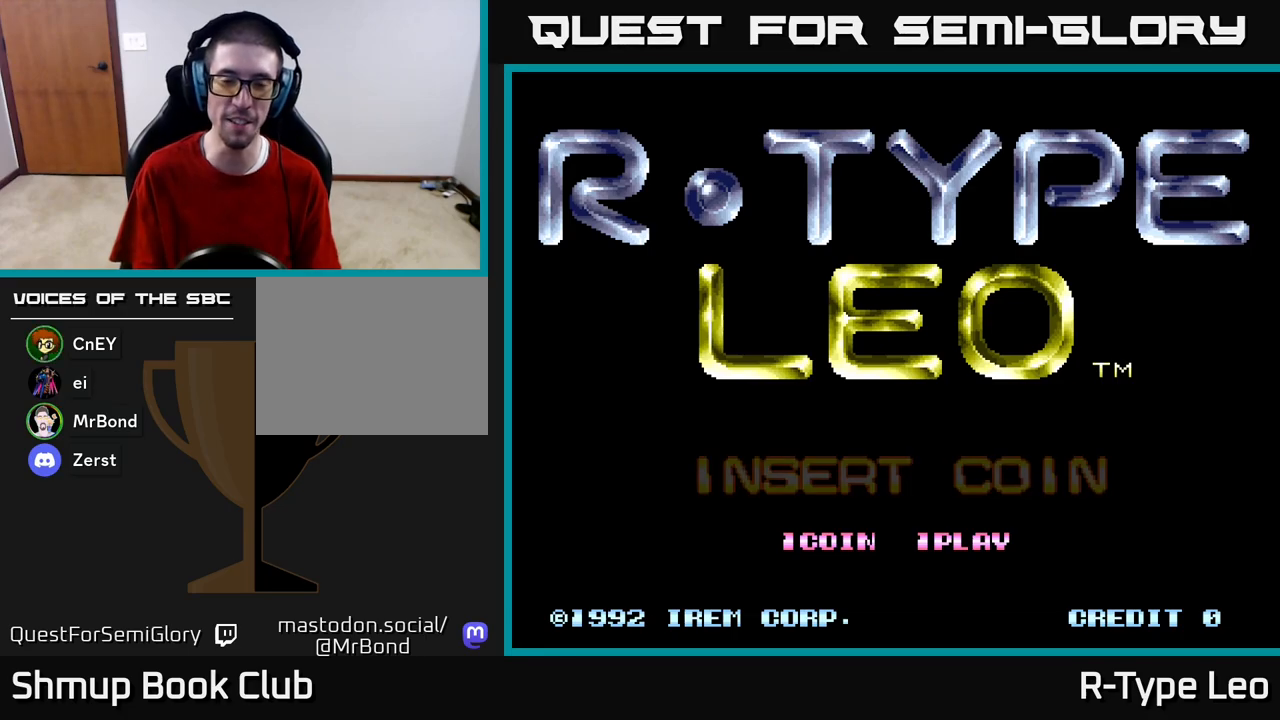
{"buttons": [], "left_stick": "center", "right_stick": "center", "events": []}
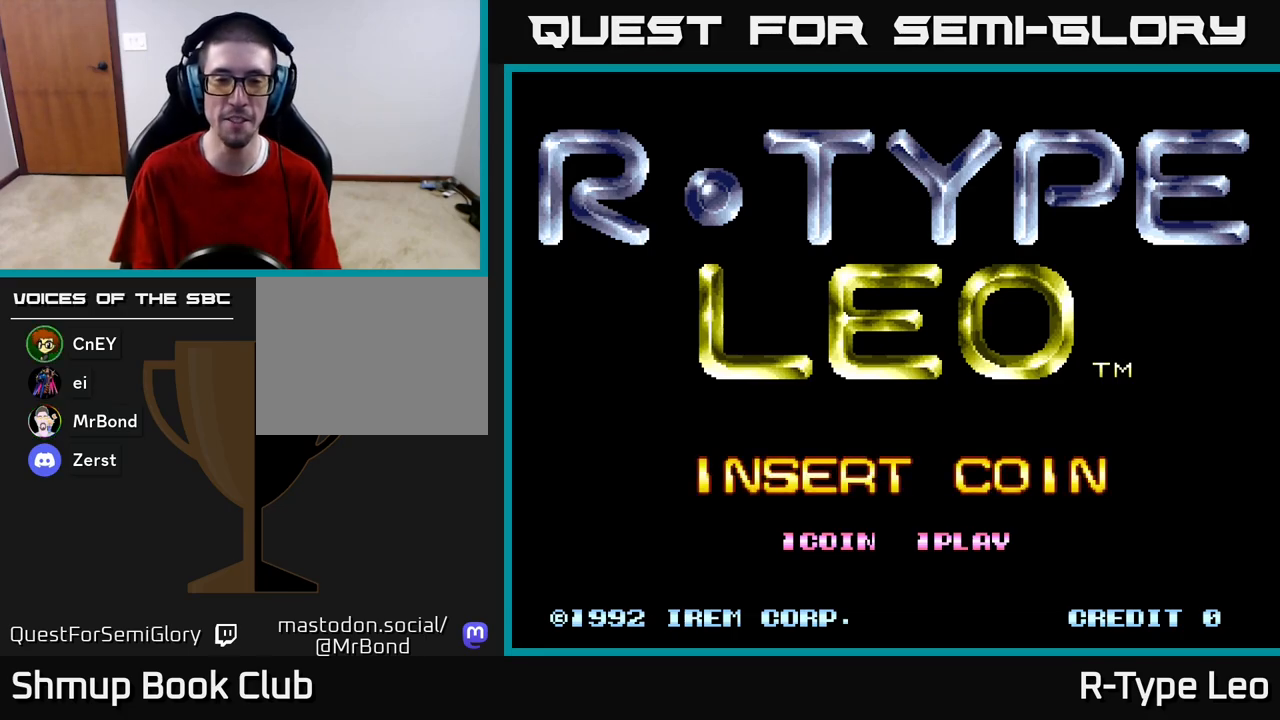
{"buttons": [], "left_stick": "center", "right_stick": "center", "events": [[283, "SELECT", "down"], [400, "SELECT", "up"]]}
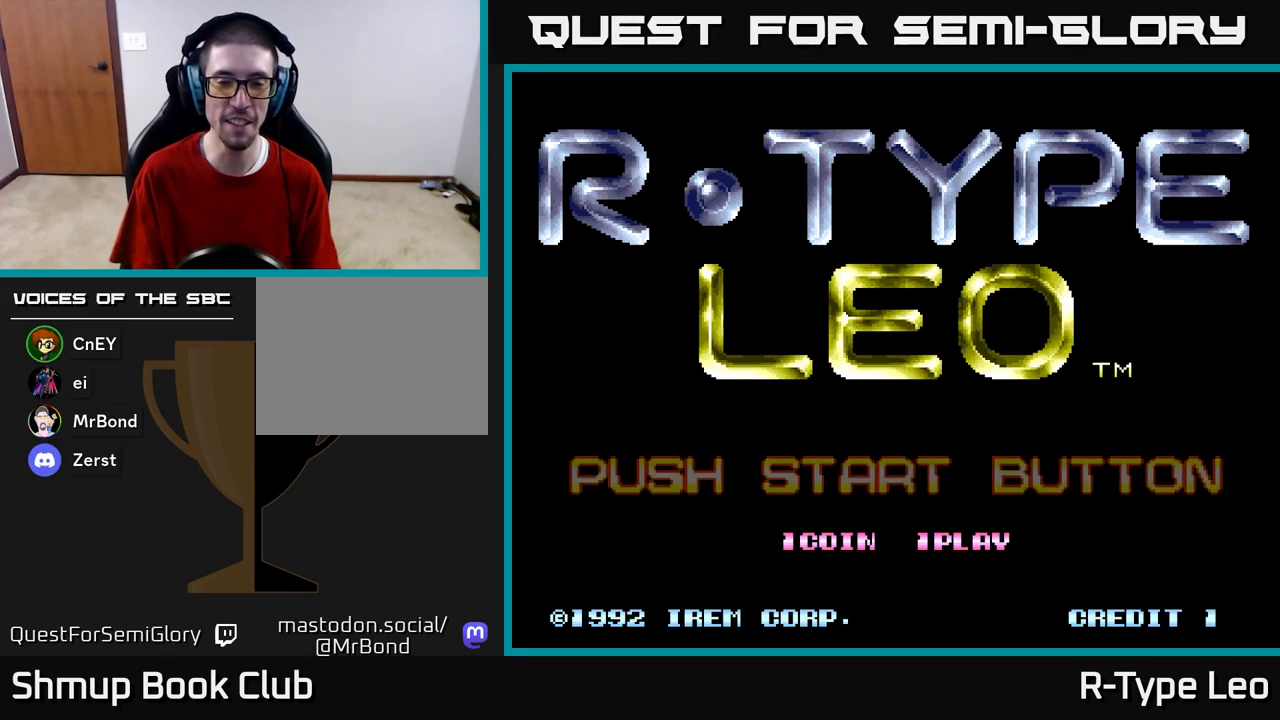
{"buttons": [], "left_stick": "center", "right_stick": "center", "events": [[200, "START", "down"], [383, "START", "up"]]}
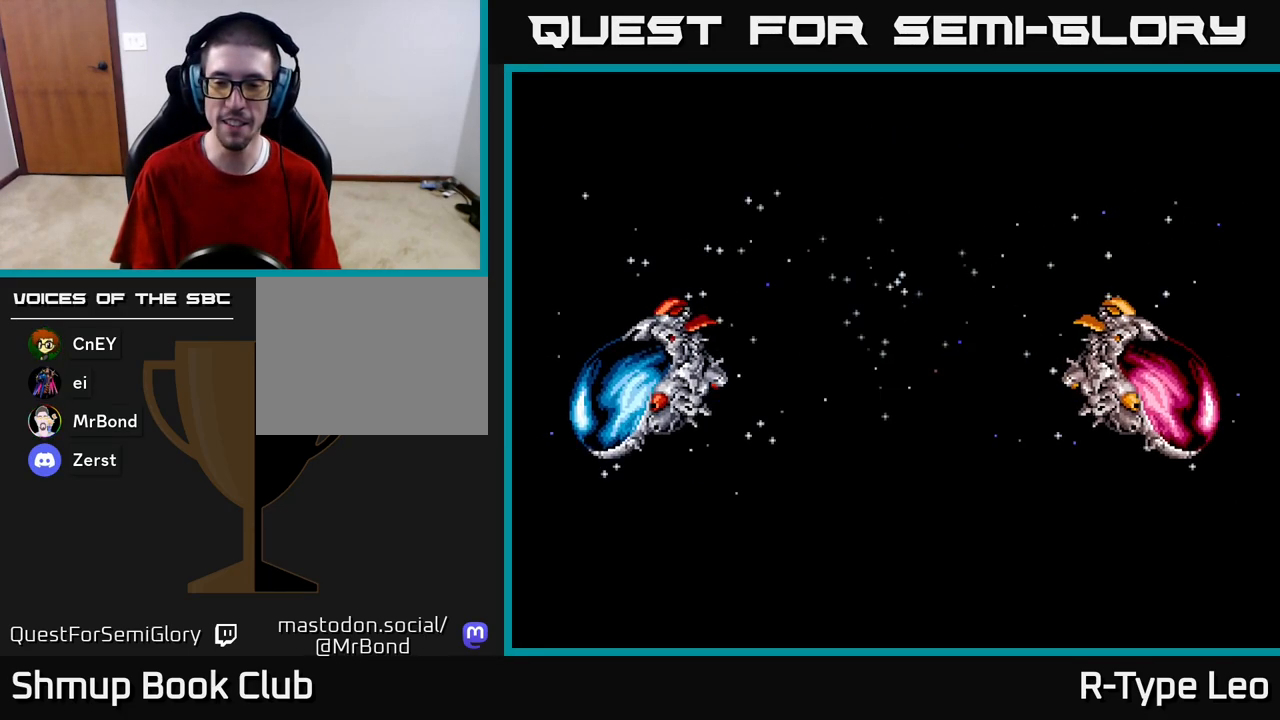
{"buttons": [], "left_stick": "center", "right_stick": "center", "events": []}
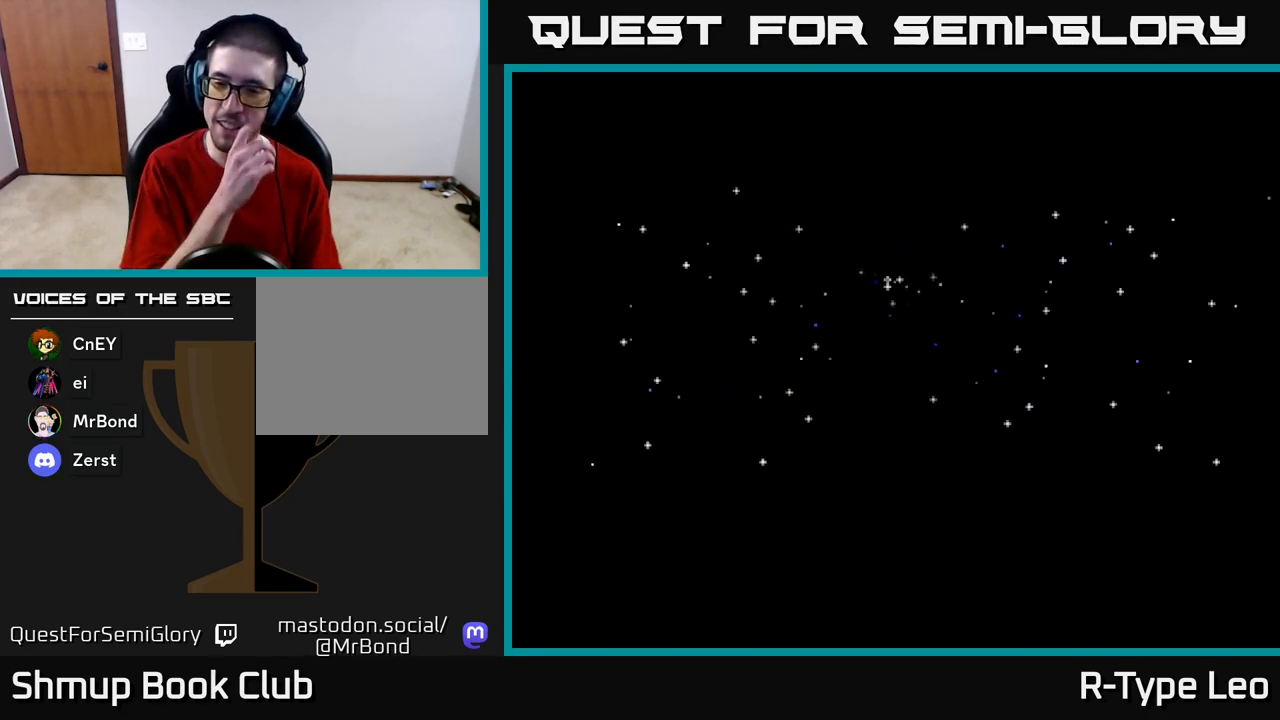
{"buttons": [], "left_stick": "center", "right_stick": "center", "events": []}
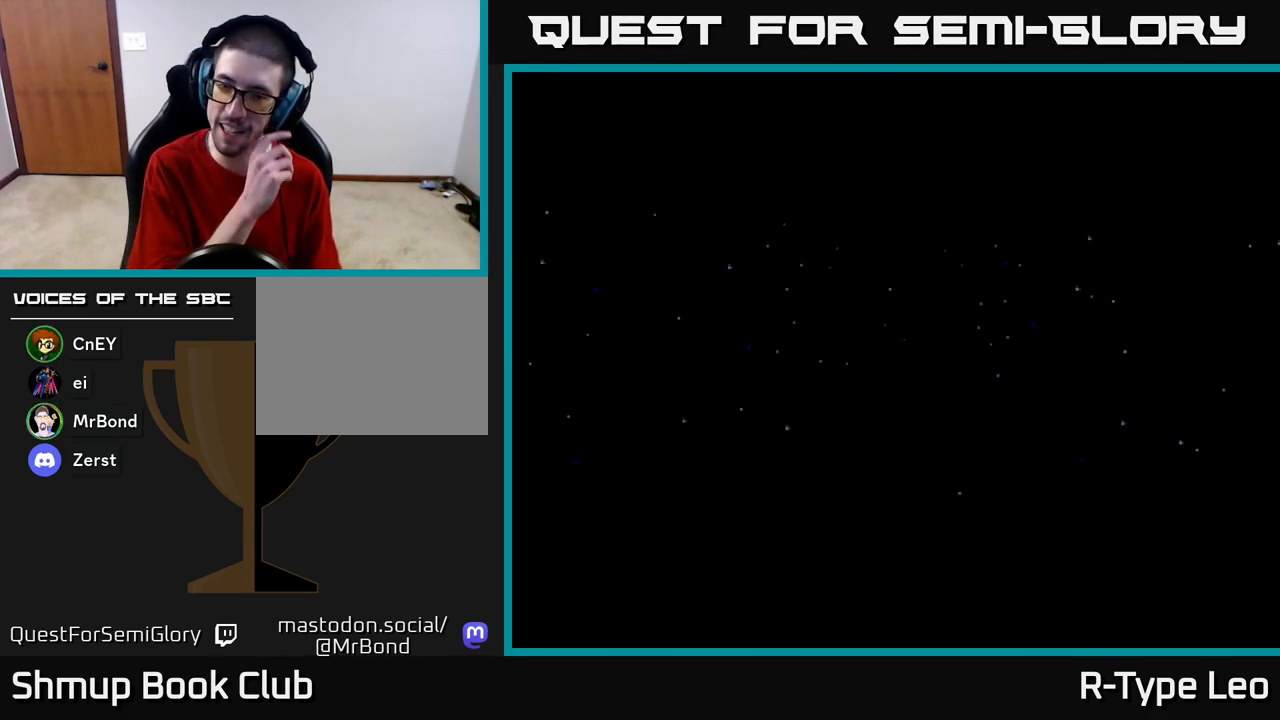
{"buttons": [], "left_stick": "center", "right_stick": "center", "events": []}
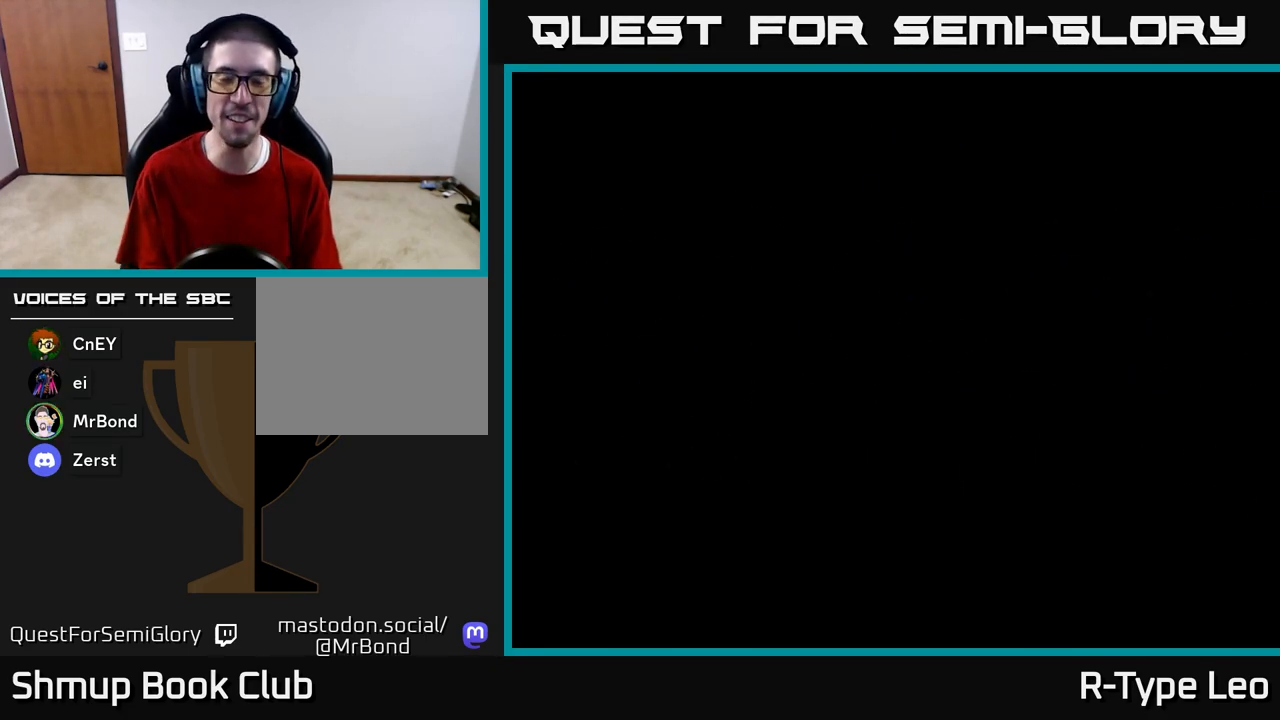
{"buttons": [], "left_stick": "center", "right_stick": "center", "events": []}
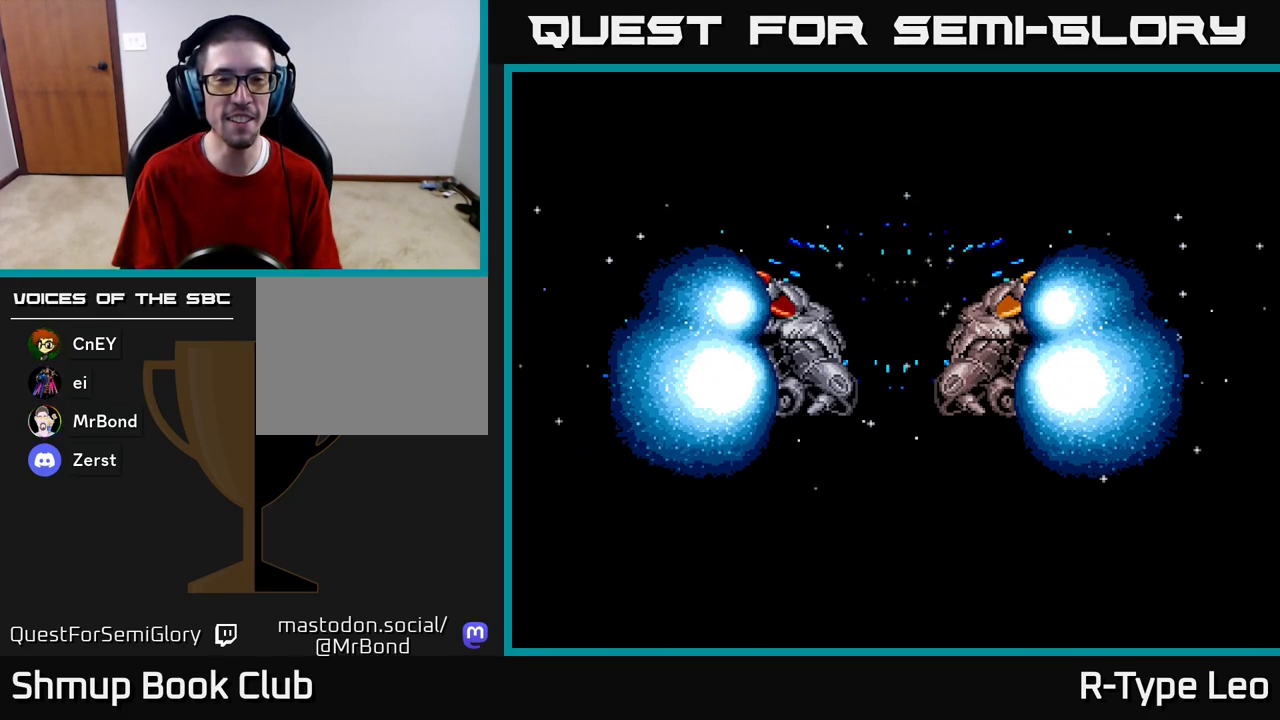
{"buttons": [], "left_stick": "center", "right_stick": "center", "events": []}
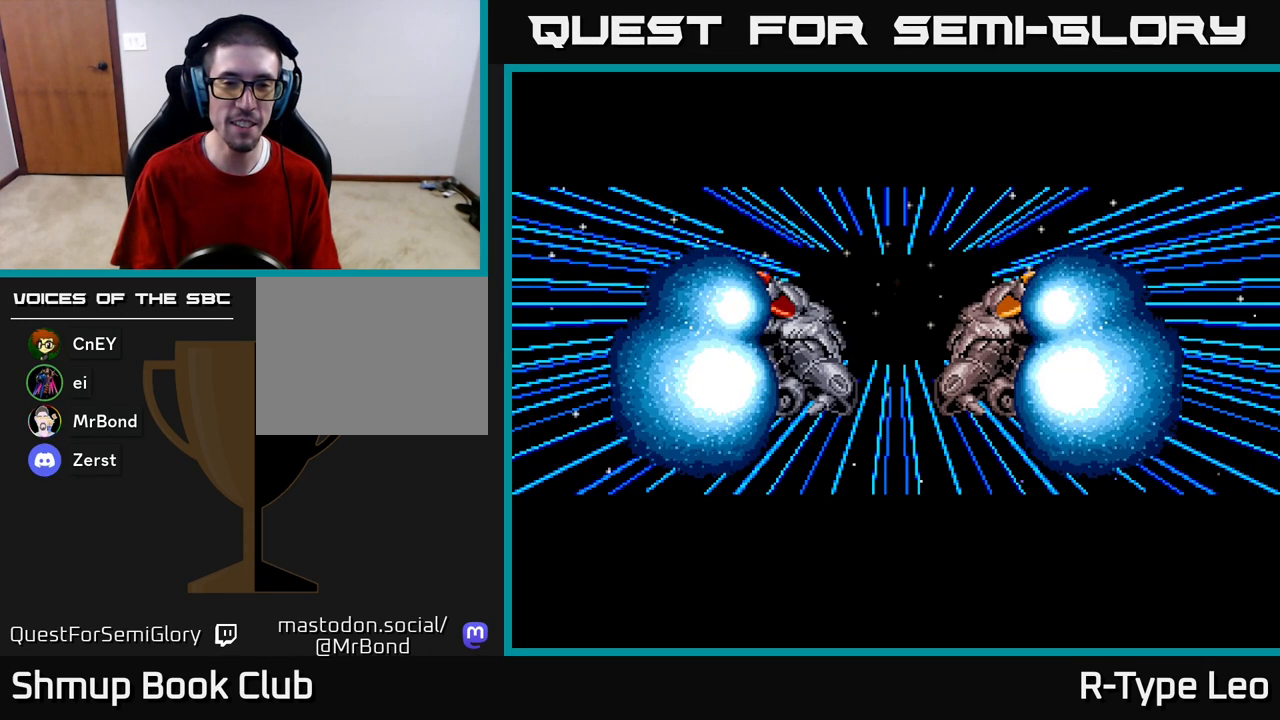
{"buttons": [], "left_stick": "center", "right_stick": "center", "events": []}
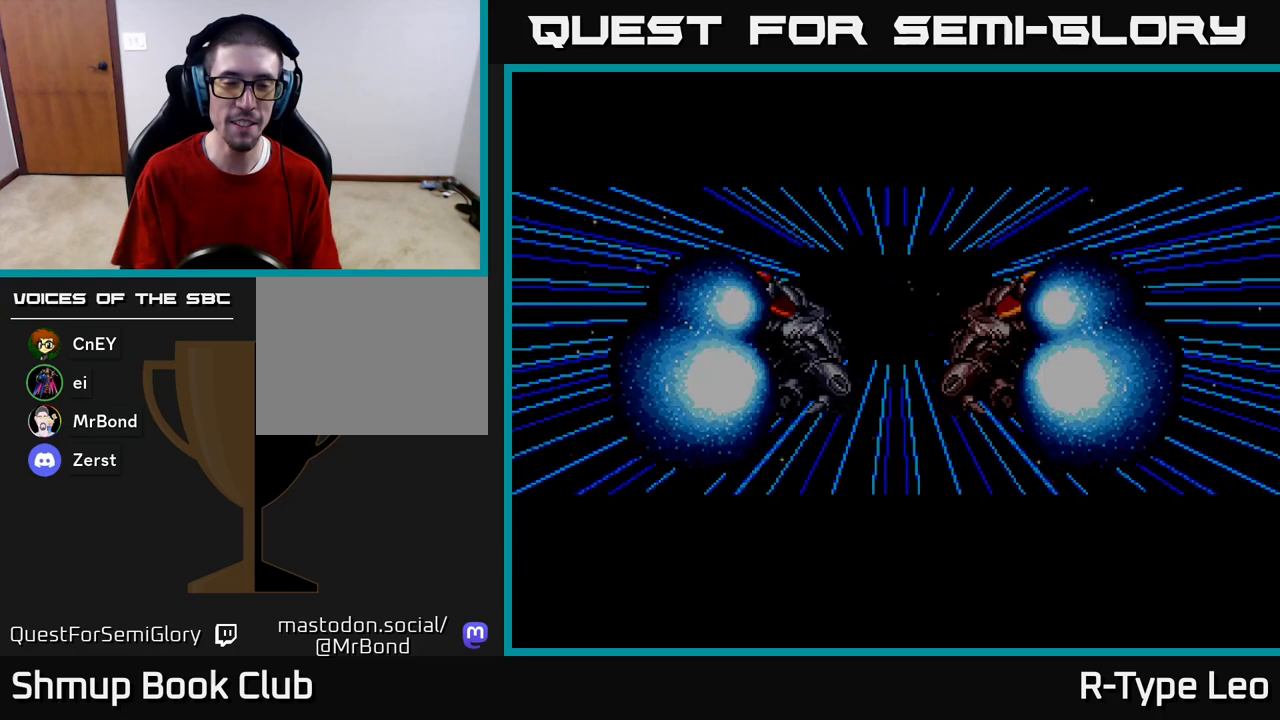
{"buttons": [], "left_stick": "center", "right_stick": "center", "events": []}
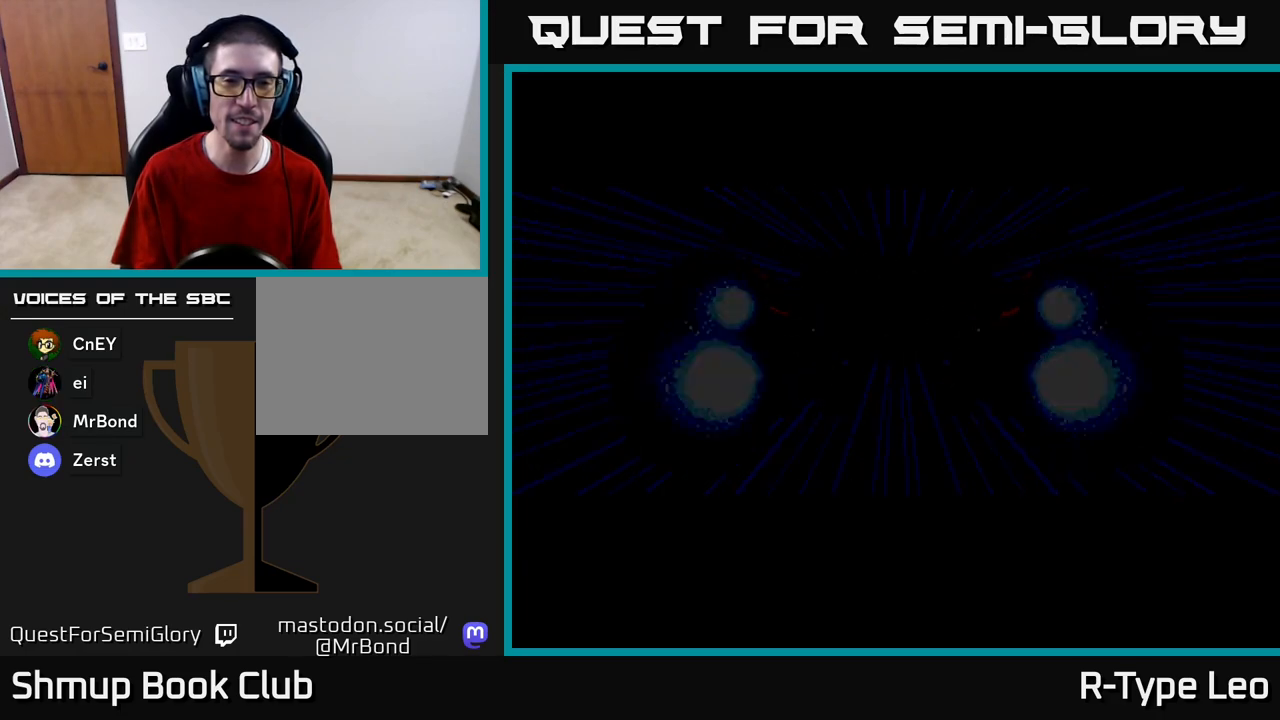
{"buttons": [], "left_stick": "center", "right_stick": "center", "events": []}
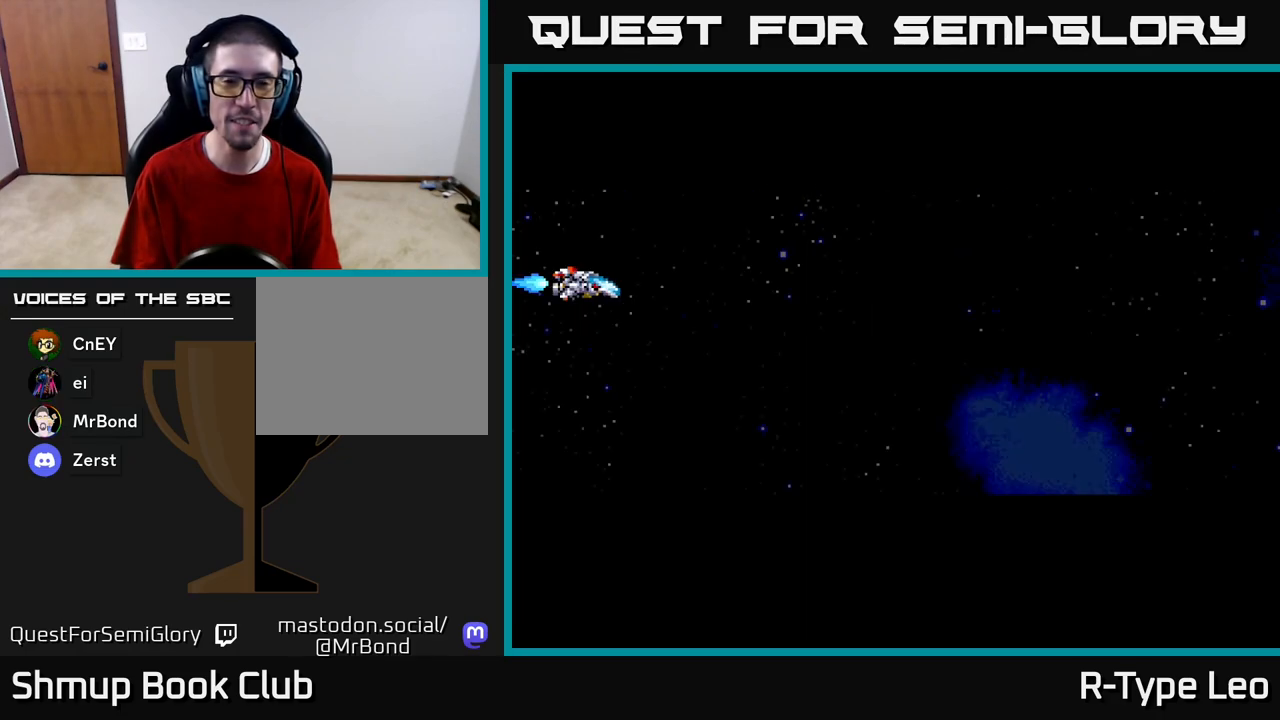
{"buttons": [], "left_stick": "center", "right_stick": "center", "events": []}
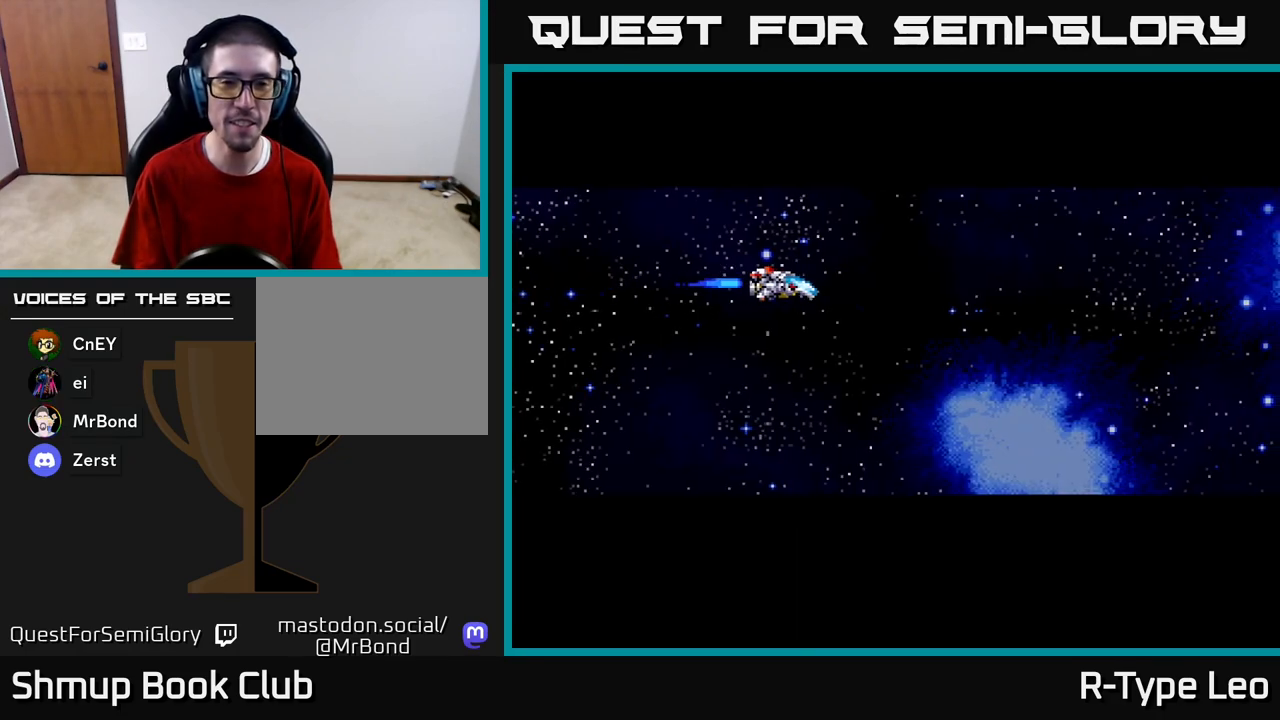
{"buttons": [], "left_stick": "center", "right_stick": "center", "events": []}
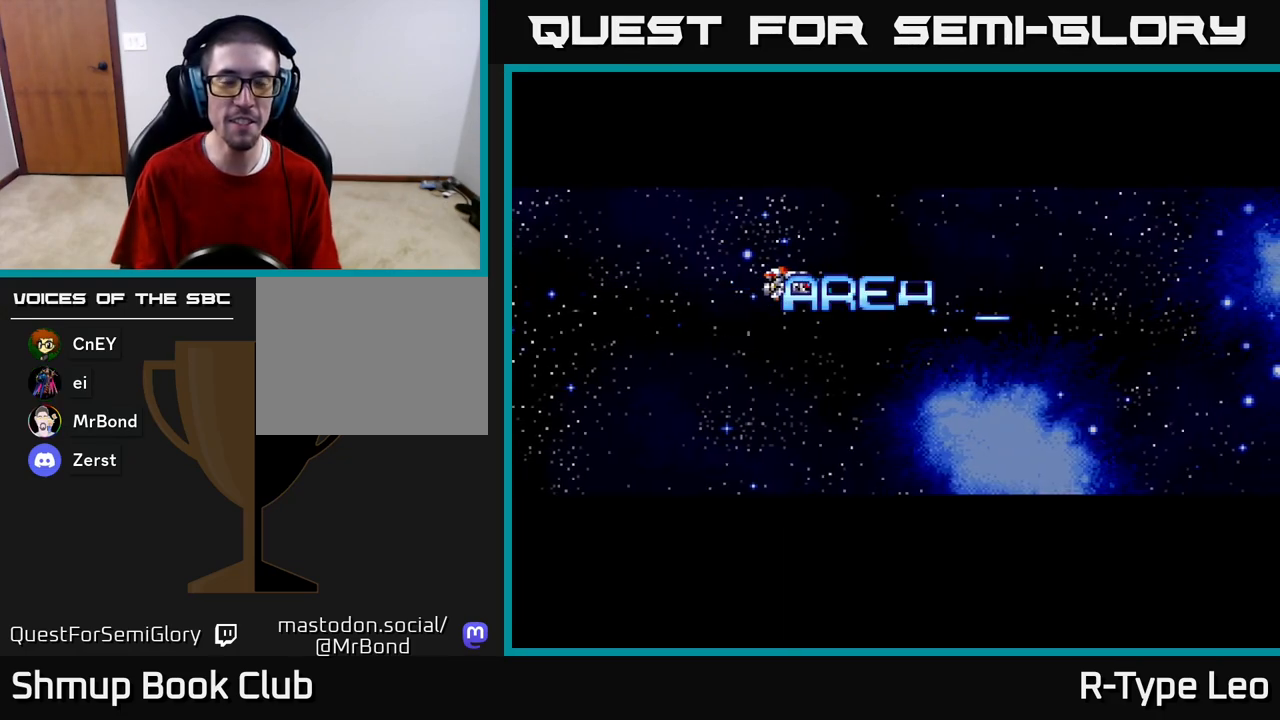
{"buttons": [], "left_stick": "center", "right_stick": "center", "events": [[267, "DPAD_UP", "down"], [500, "DPAD_UP", "up"]]}
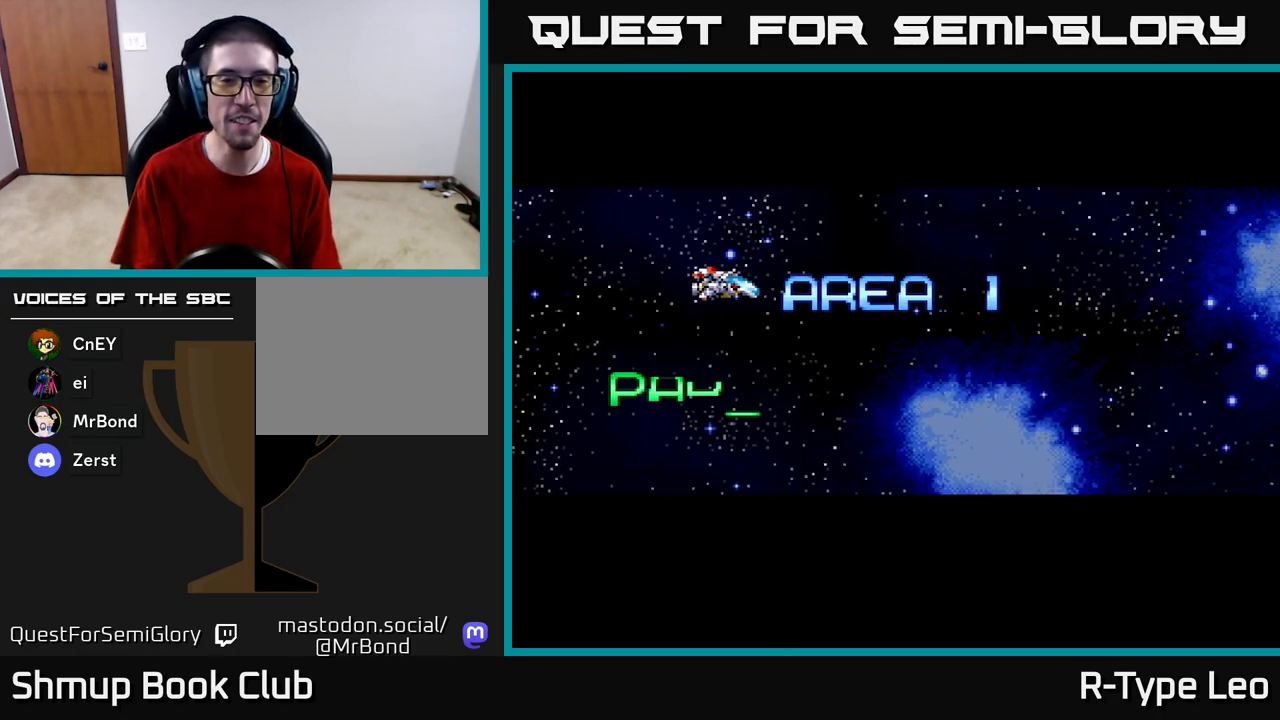
{"buttons": [], "left_stick": "center", "right_stick": "center", "events": [[317, "DPAD_UP", "down"], [467, "DPAD_UP", "up"]]}
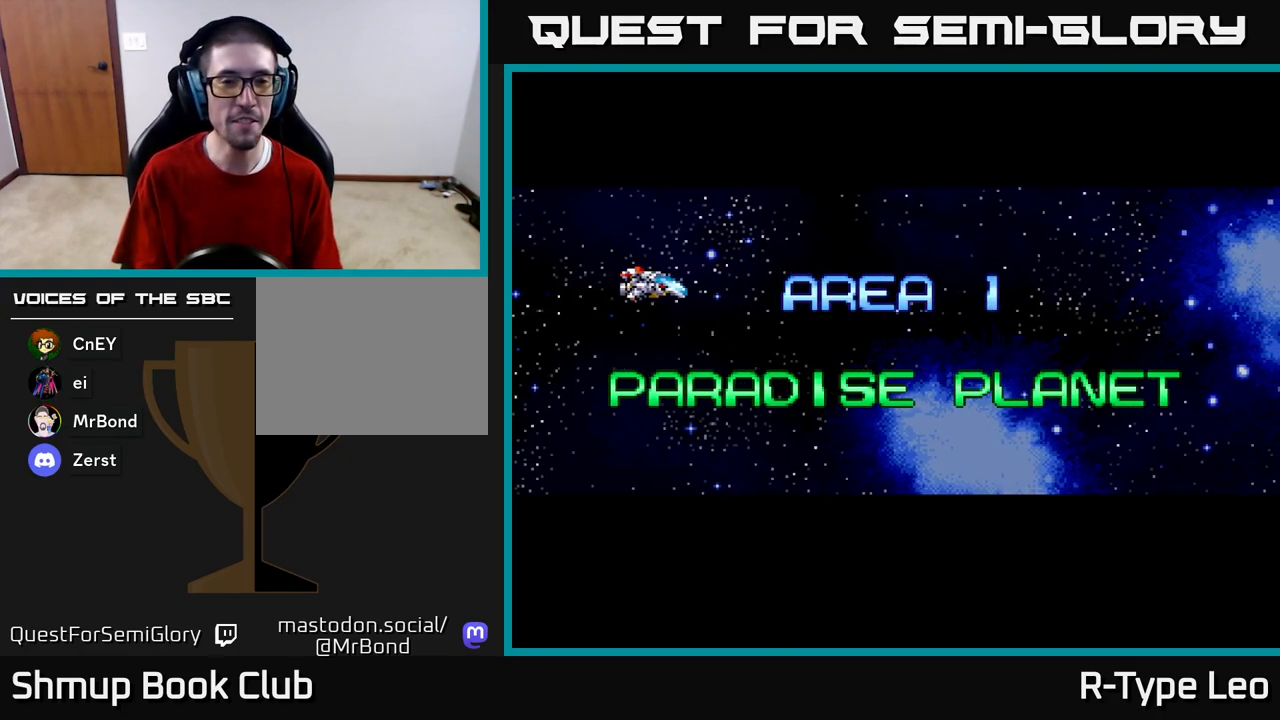
{"buttons": [], "left_stick": "center", "right_stick": "center", "events": [[250, "DPAD_DOWN", "down"], [250, "DPAD_RIGHT", "down"], [417, "DPAD_DOWN", "up"], [417, "DPAD_RIGHT", "up"]]}
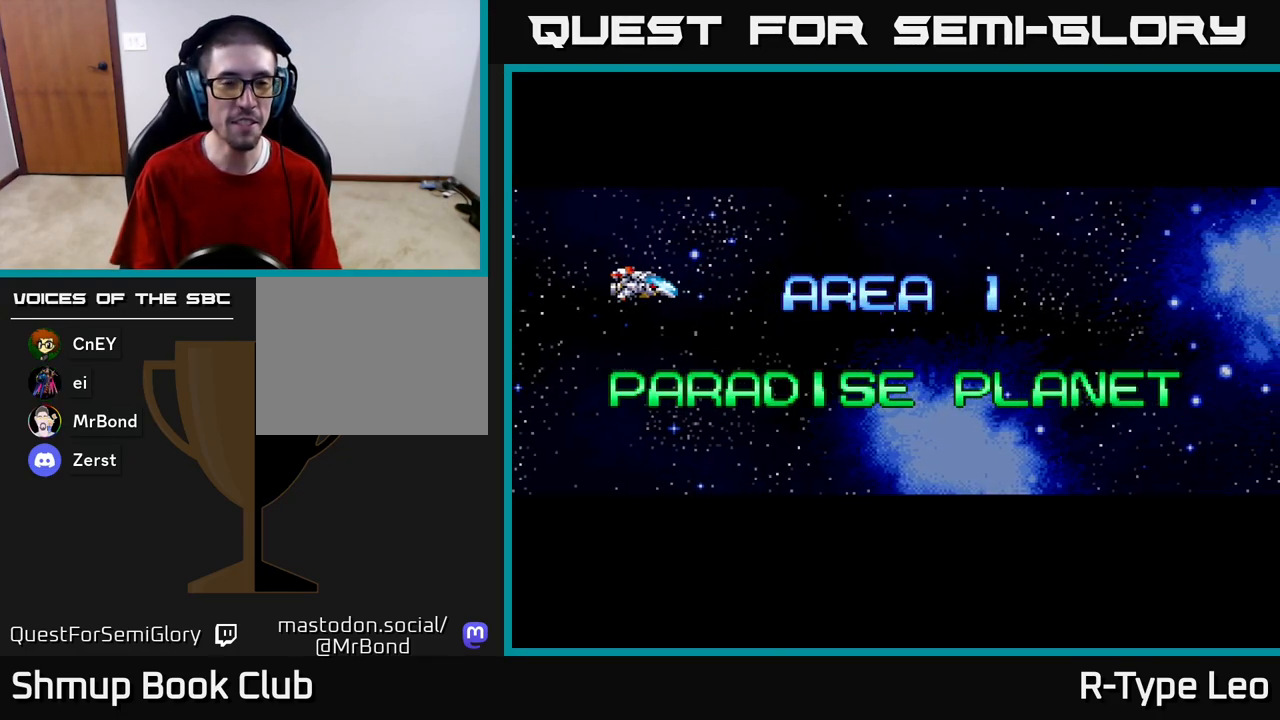
{"buttons": [], "left_stick": "center", "right_stick": "center", "events": [[367, "DPAD_DOWN", "down"], [450, "DPAD_DOWN", "up"]]}
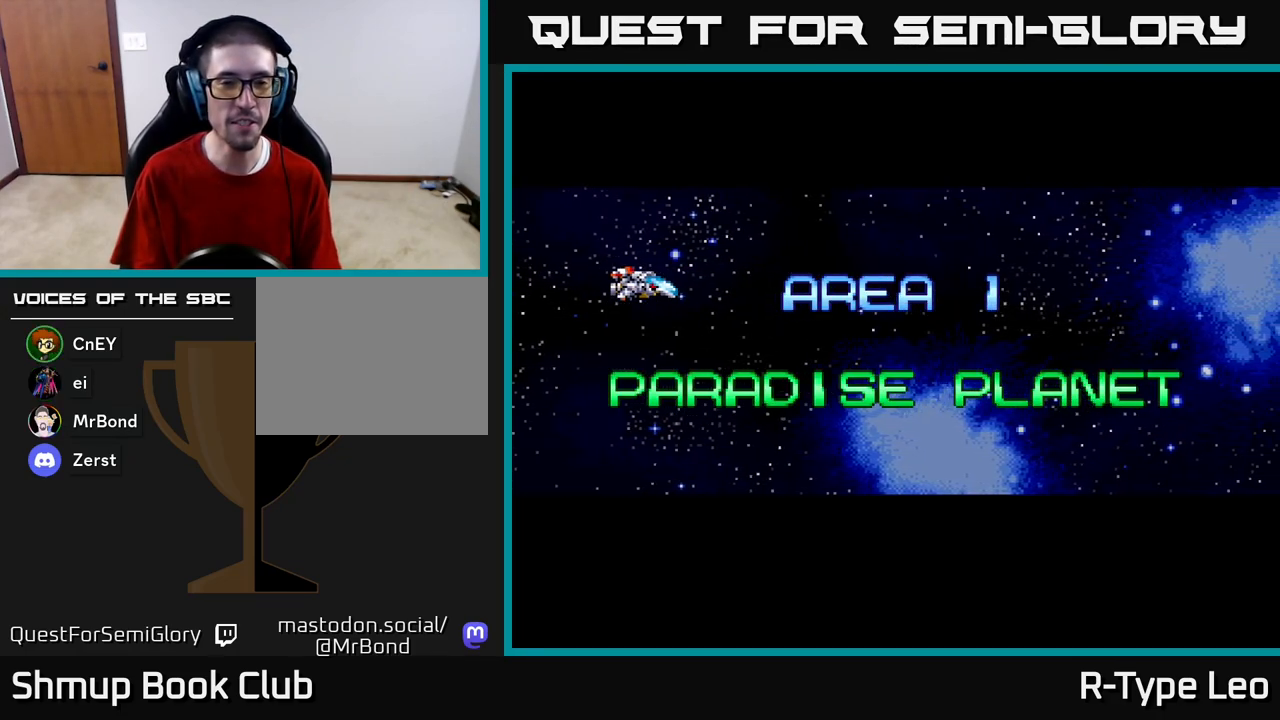
{"buttons": [], "left_stick": "center", "right_stick": "center", "events": []}
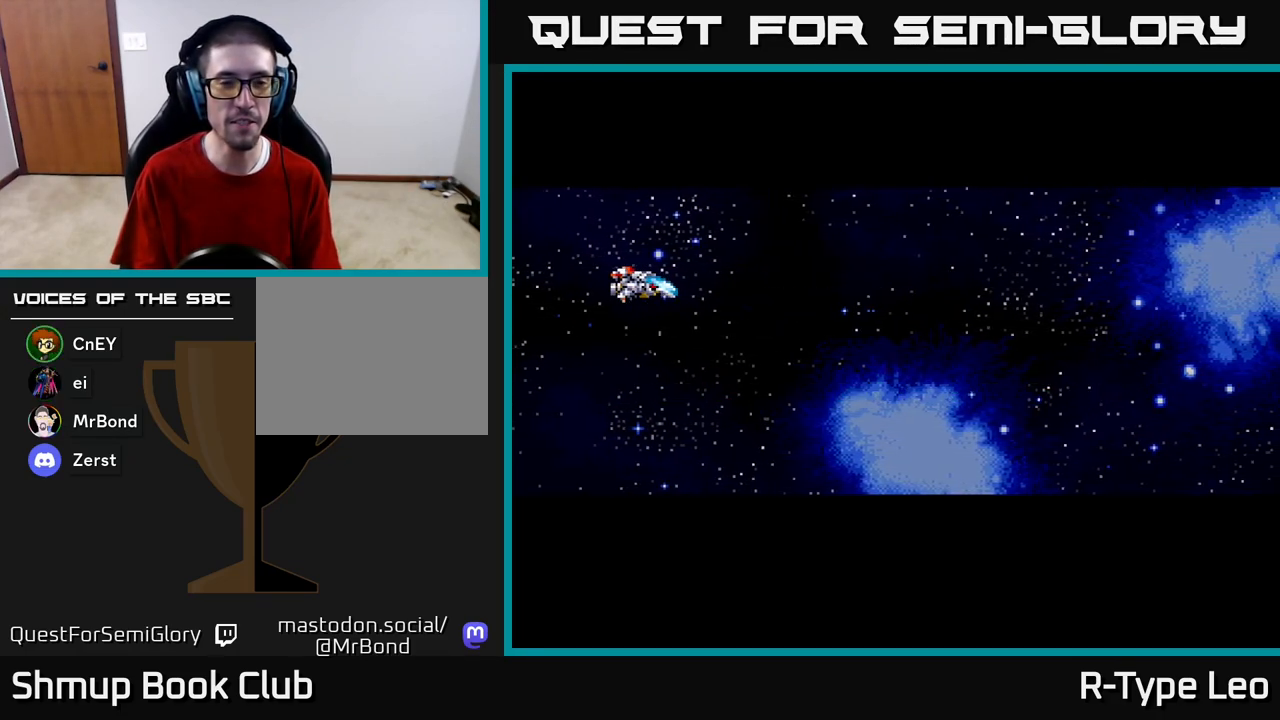
{"buttons": [], "left_stick": "center", "right_stick": "center", "events": []}
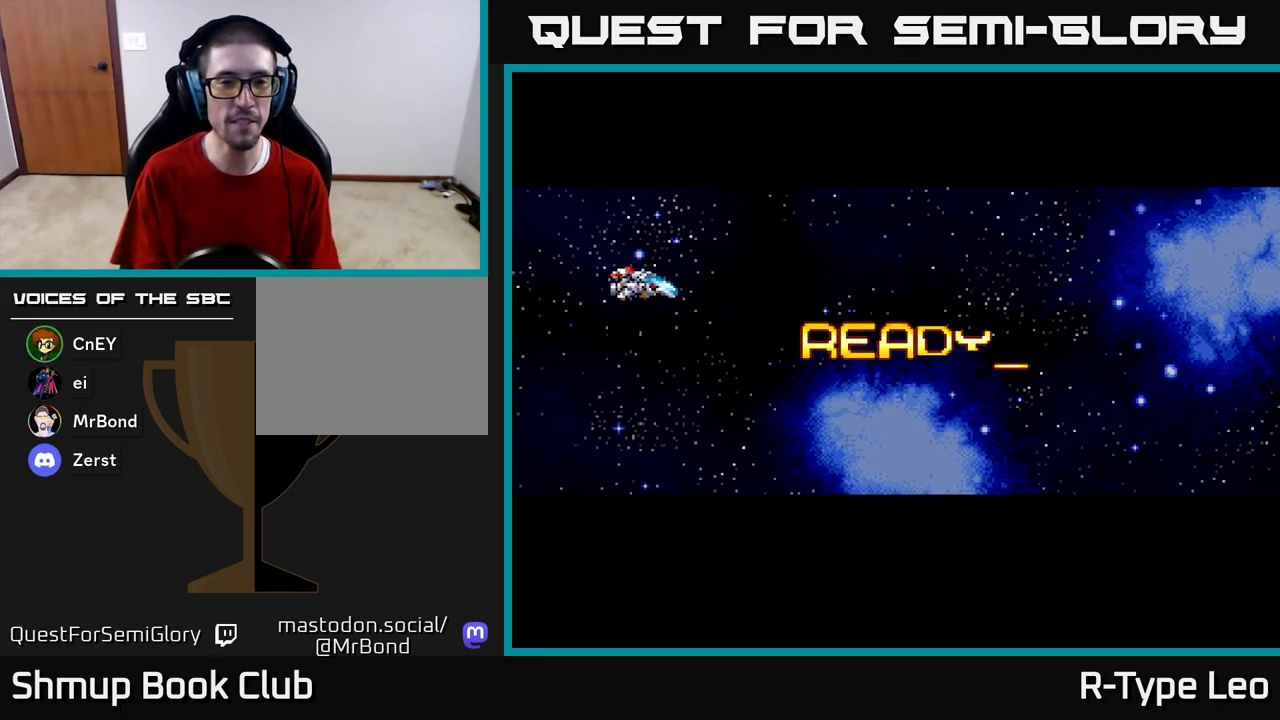
{"buttons": ["DPAD_DOWN"], "left_stick": "center", "right_stick": "center", "events": [[433, "DPAD_DOWN", "down"]]}
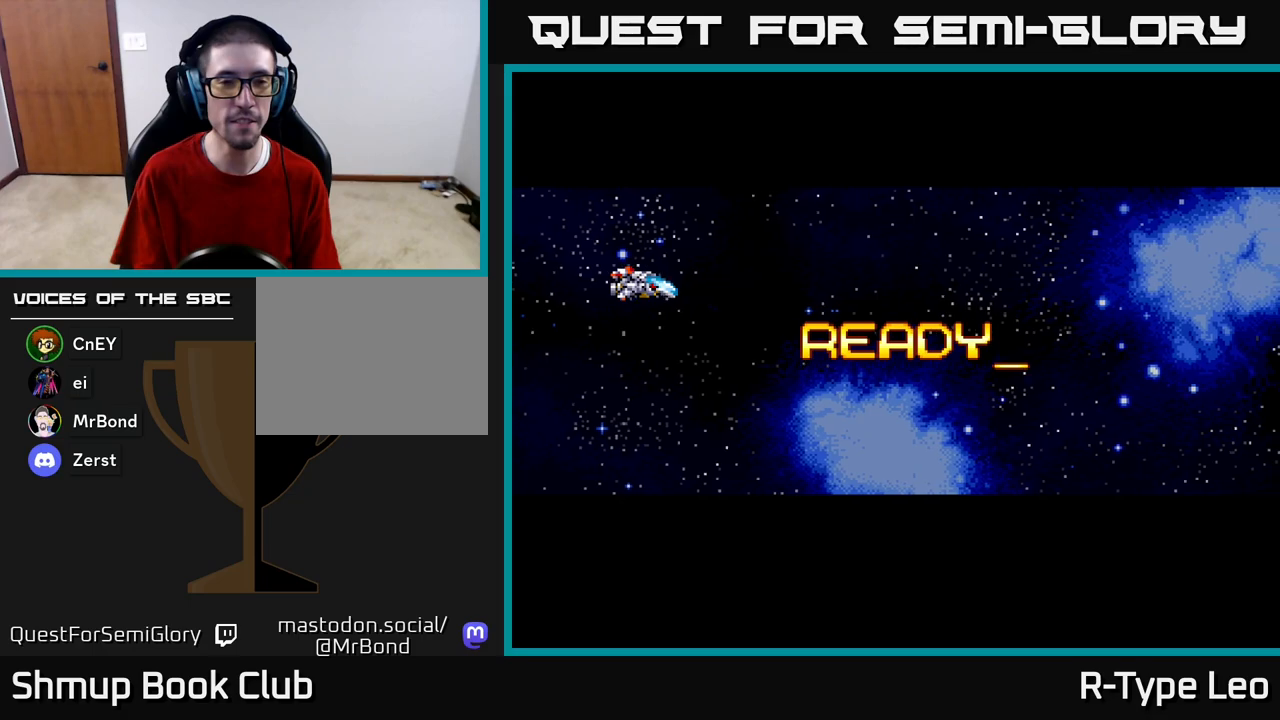
{"buttons": [], "left_stick": "center", "right_stick": "center", "events": [[500, "DPAD_DOWN", "up"]]}
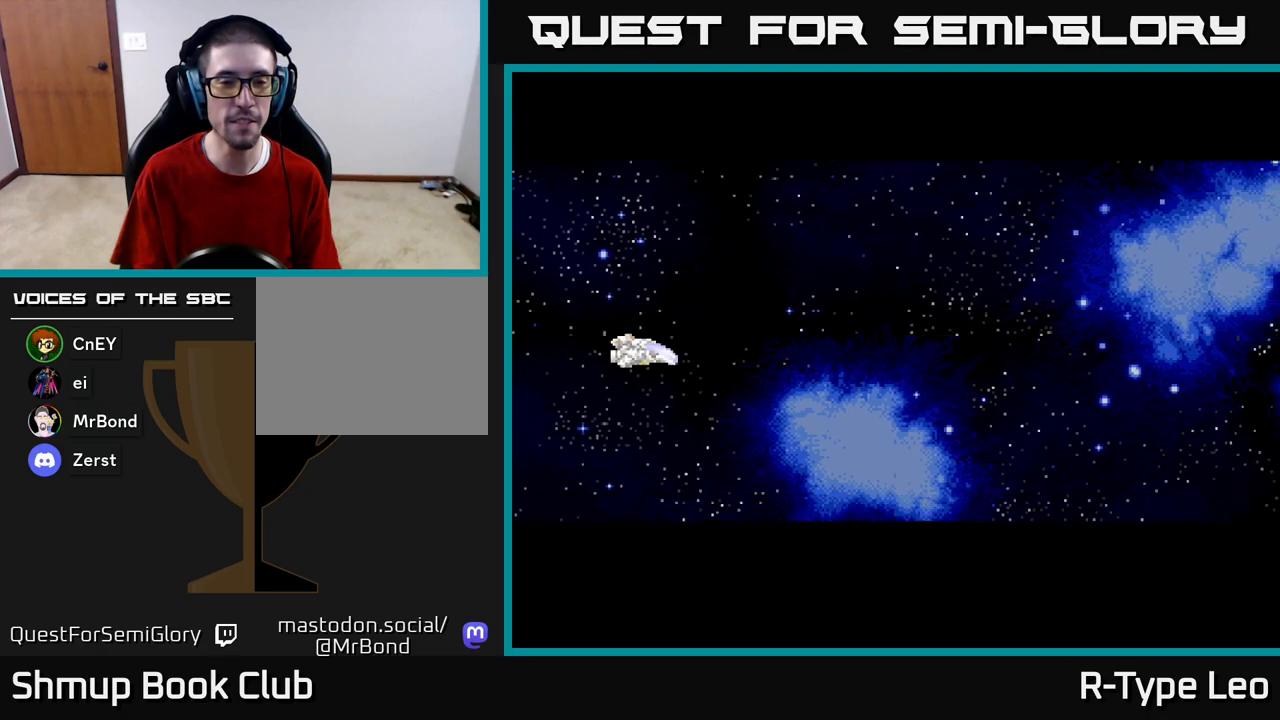
{"buttons": ["R2", "DPAD_UP"], "left_stick": "center", "right_stick": "center", "events": [[283, "DPAD_DOWN", "down"], [283, "R2", "down"], [417, "DPAD_RIGHT", "down"], [433, "DPAD_DOWN", "up"], [467, "DPAD_UP", "down"], [483, "DPAD_RIGHT", "up"]]}
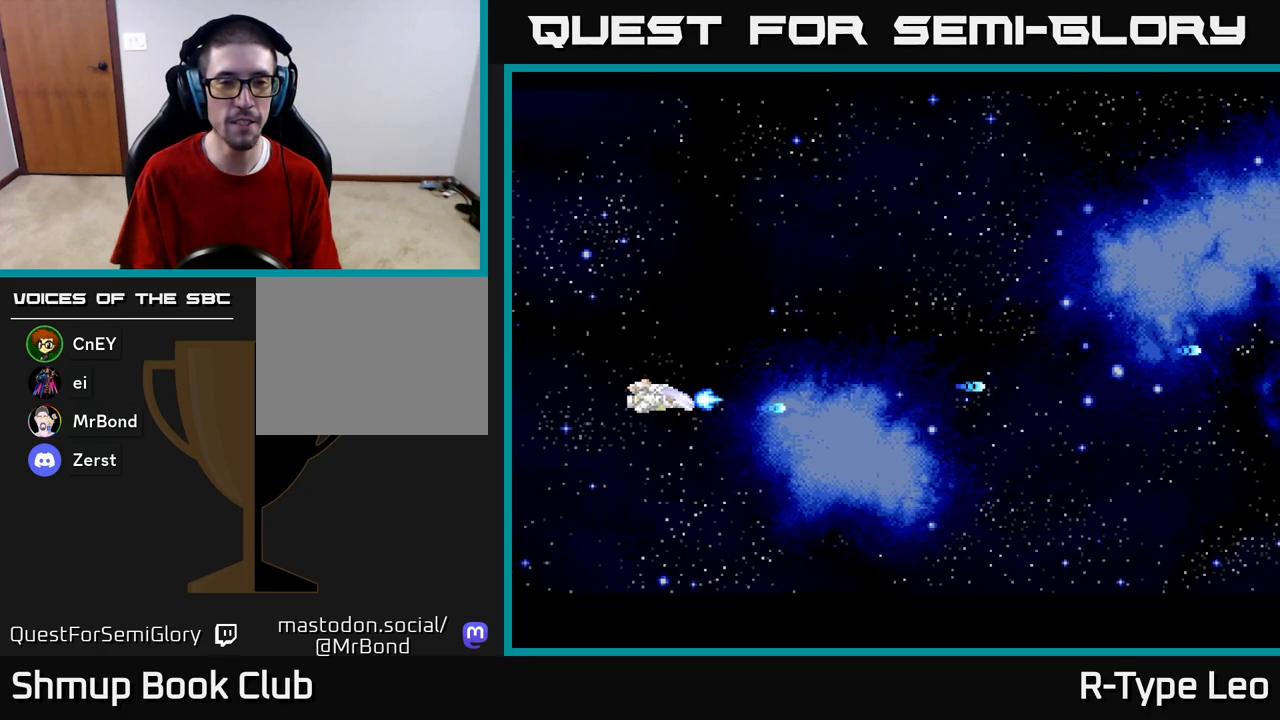
{"buttons": ["R2", "DPAD_UP"], "left_stick": "center", "right_stick": "center", "events": []}
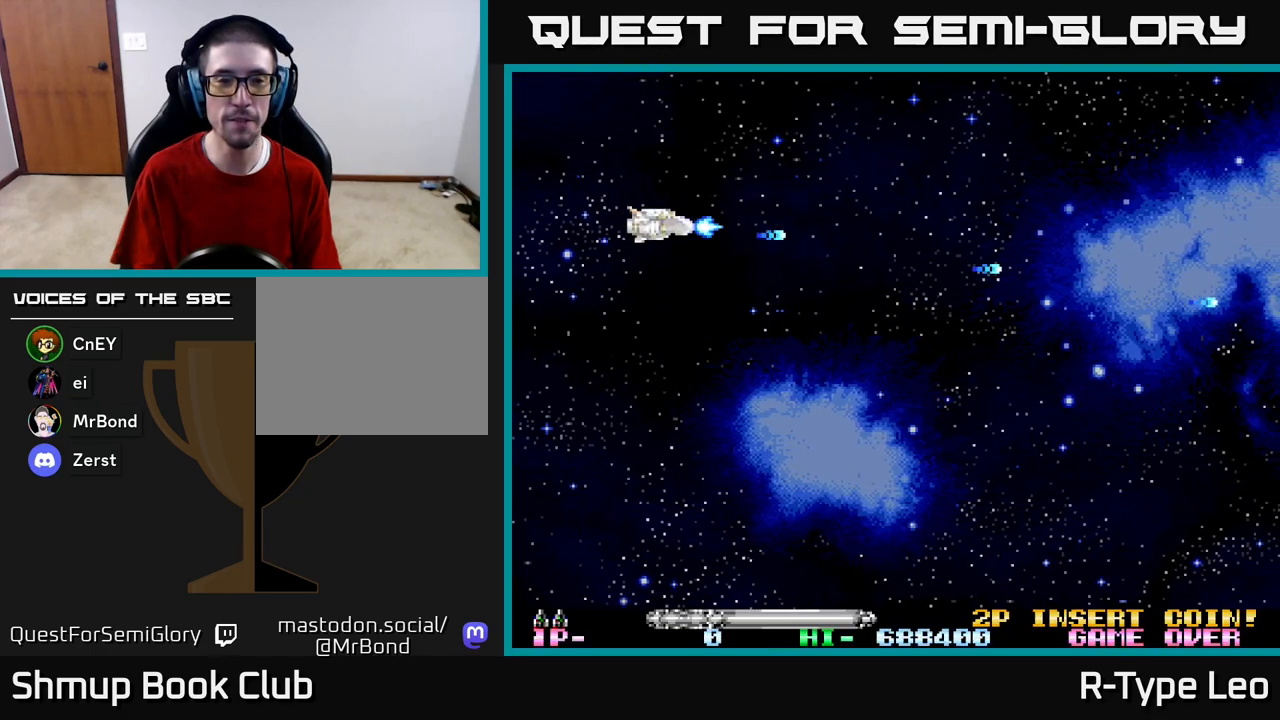
{"buttons": ["R2"], "left_stick": "center", "right_stick": "center", "events": [[83, "DPAD_UP", "up"], [100, "DPAD_RIGHT", "down"], [117, "DPAD_DOWN", "down"], [117, "DPAD_RIGHT", "up"], [317, "DPAD_DOWN", "up"]]}
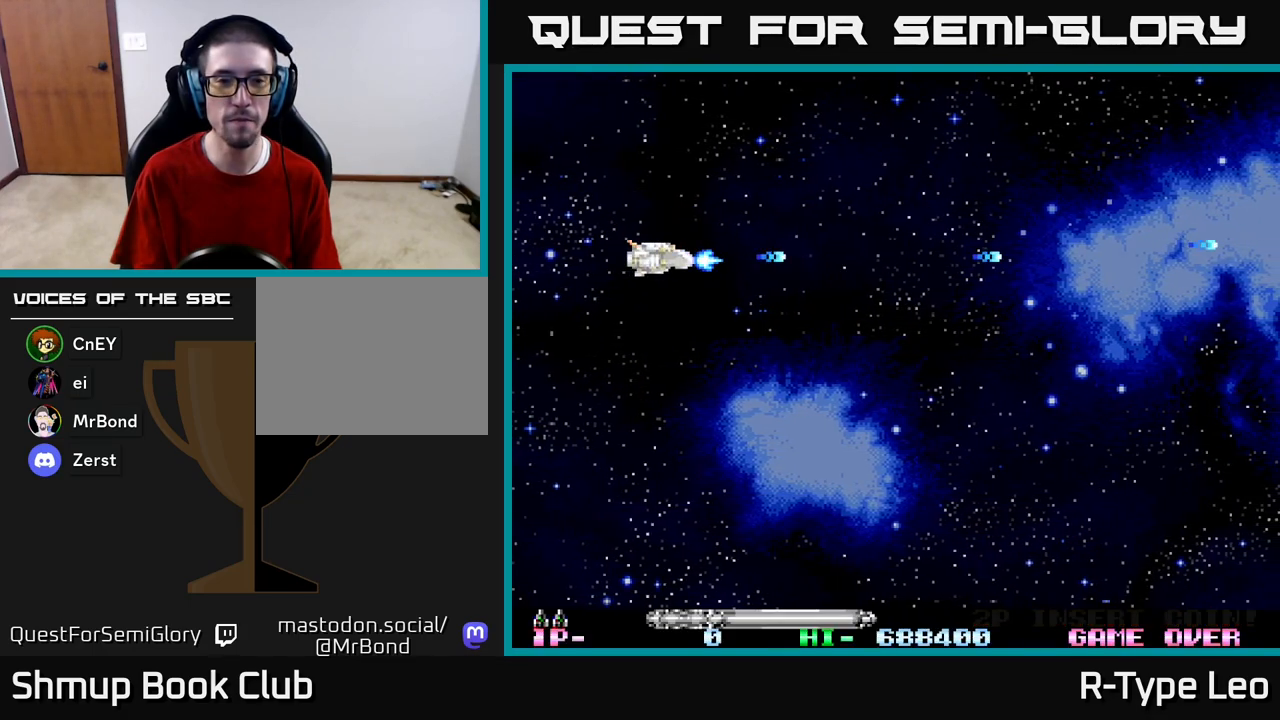
{"buttons": ["R2"], "left_stick": "center", "right_stick": "center", "events": [[100, "R2", "up"], [500, "R2", "down"]]}